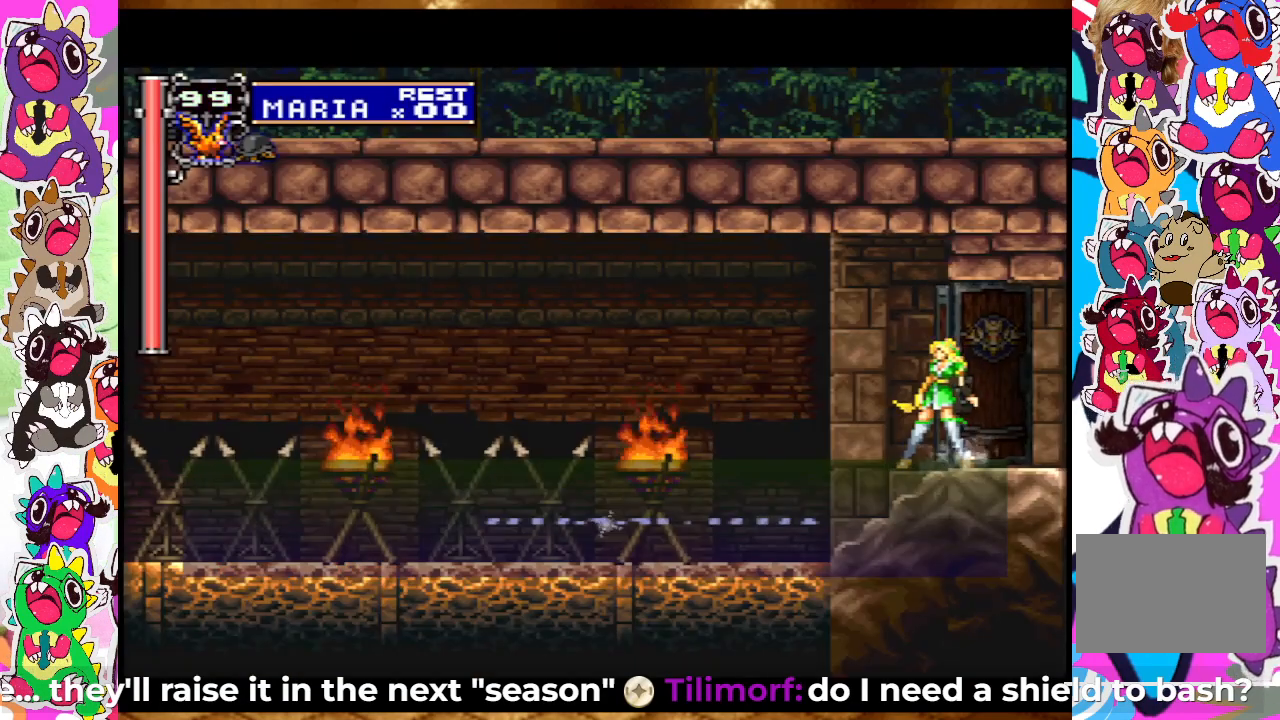
Gameplay with a controller (PlayStation layout); each line is a JSON object with the inputs held at the frame after it. "events" lists button and stick changes between this image and that frame as [ms after this image, input, new state], when the widget could be followed in between. Not read: L3 R3.
{"buttons": [], "left_stick": "center", "right_stick": "center", "events": []}
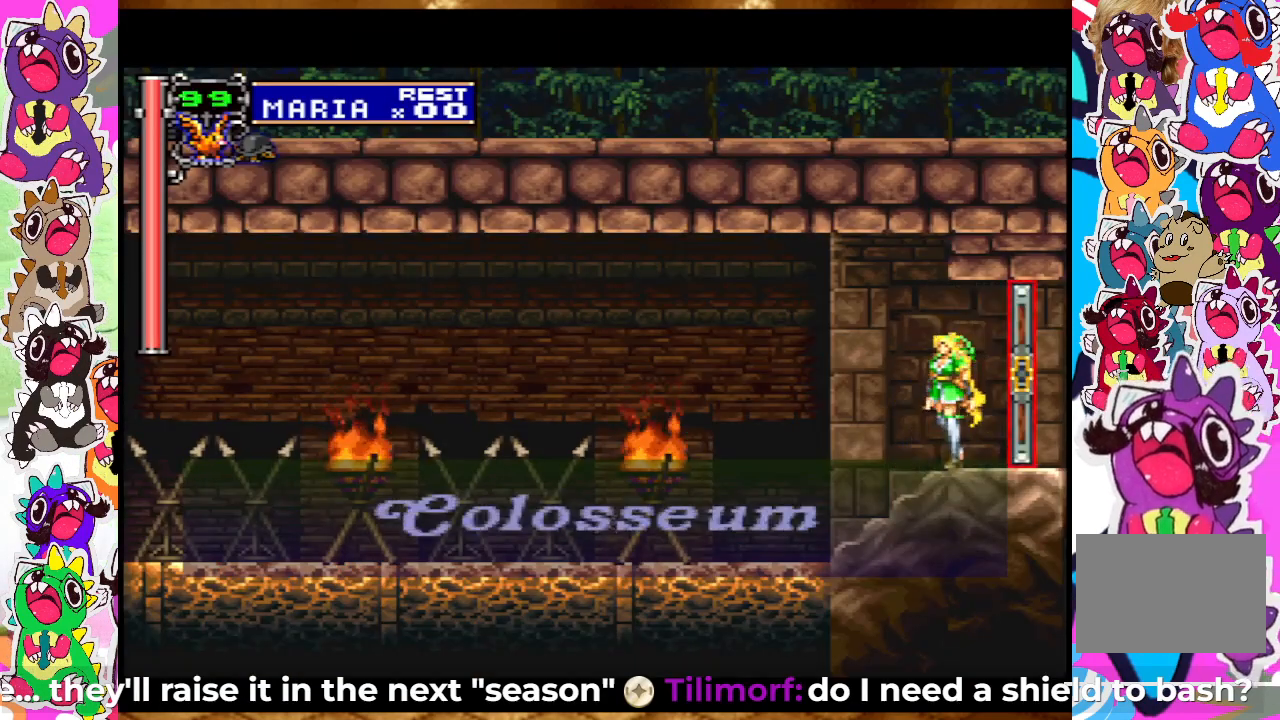
{"buttons": [], "left_stick": "center", "right_stick": "center", "events": []}
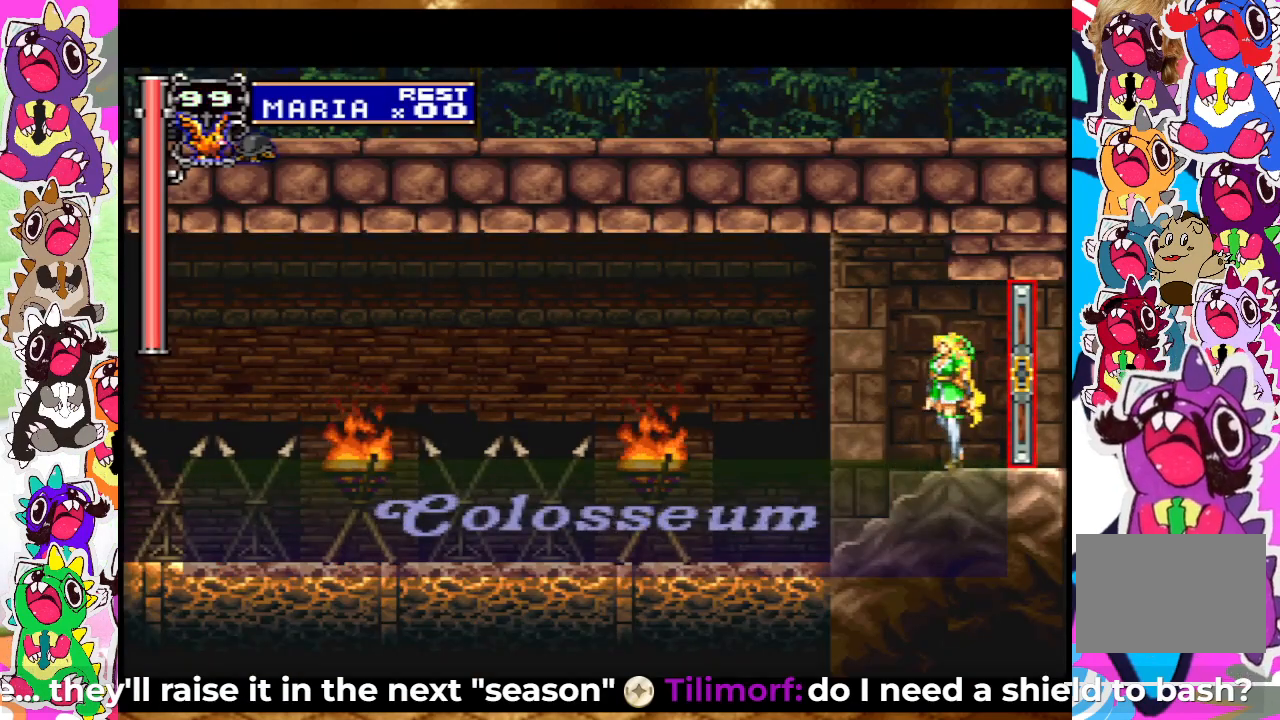
{"buttons": ["DPAD_LEFT"], "left_stick": "center", "right_stick": "center", "events": [[133, "DPAD_LEFT", "down"]]}
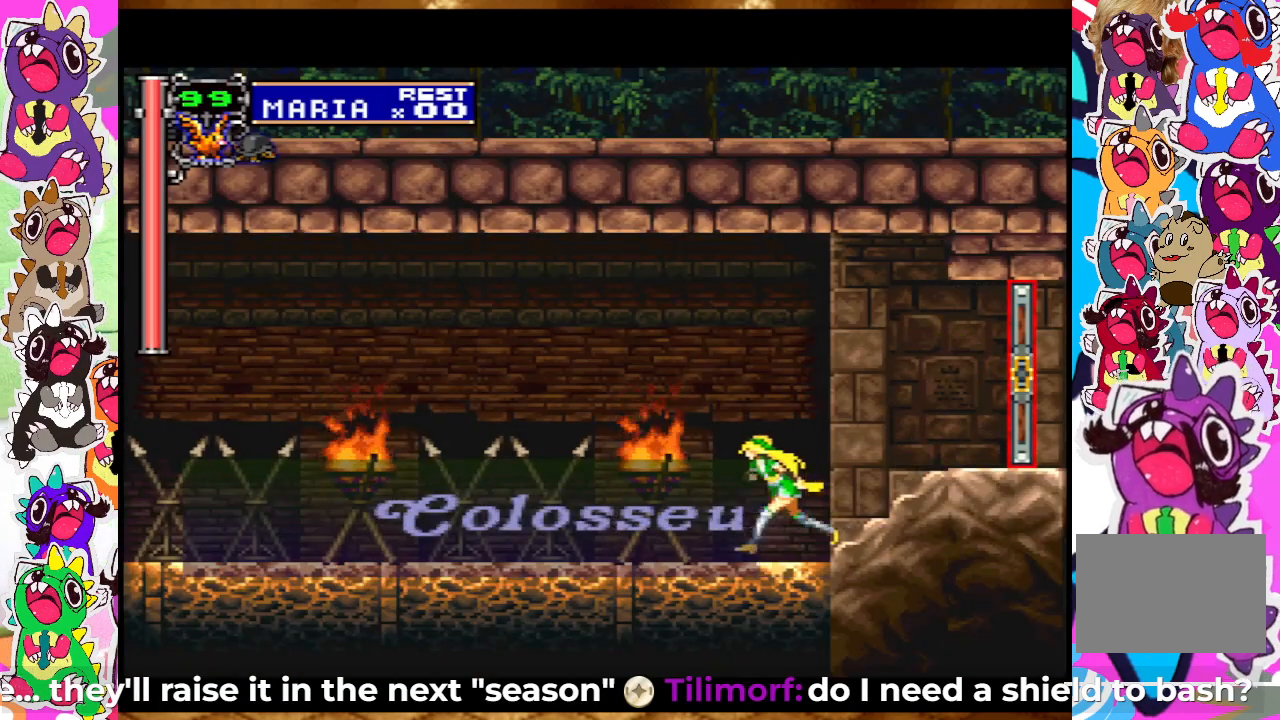
{"buttons": ["DPAD_LEFT"], "left_stick": "center", "right_stick": "center", "events": [[167, "SQUARE", "down"], [283, "SQUARE", "up"]]}
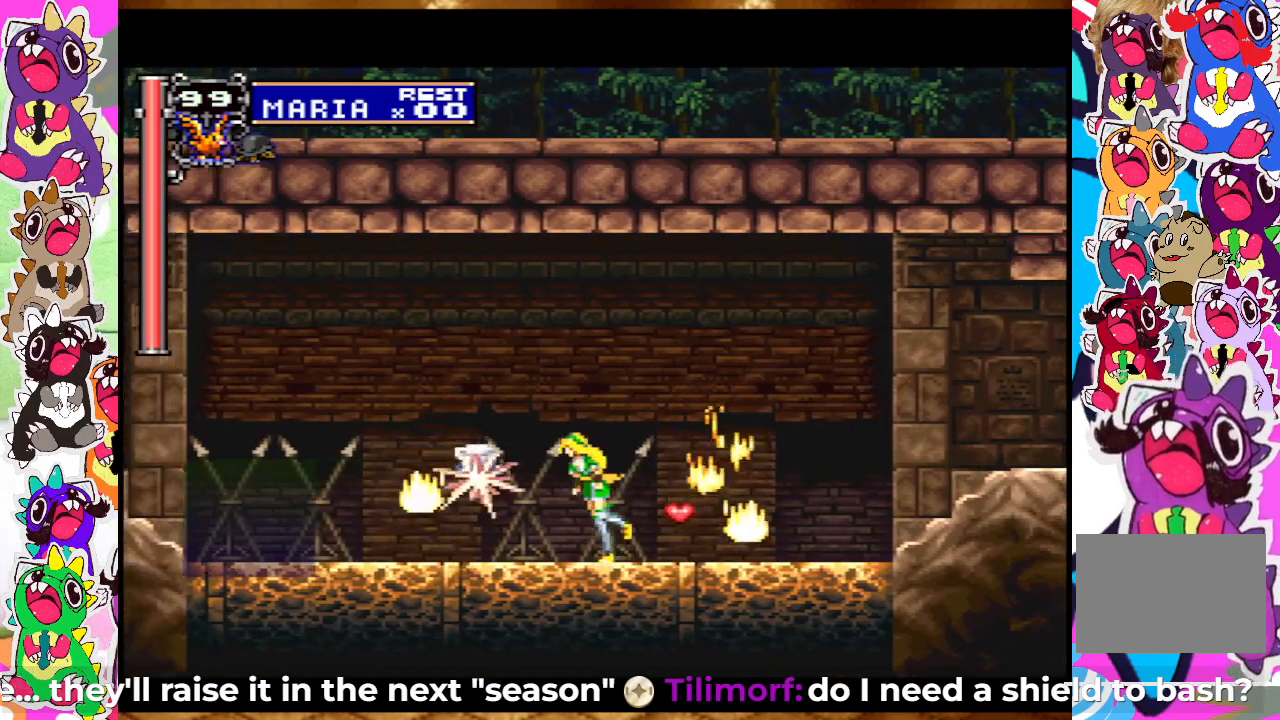
{"buttons": ["SQUARE", "DPAD_LEFT"], "left_stick": "center", "right_stick": "center", "events": [[83, "SQUARE", "down"], [233, "SQUARE", "up"], [500, "SQUARE", "down"]]}
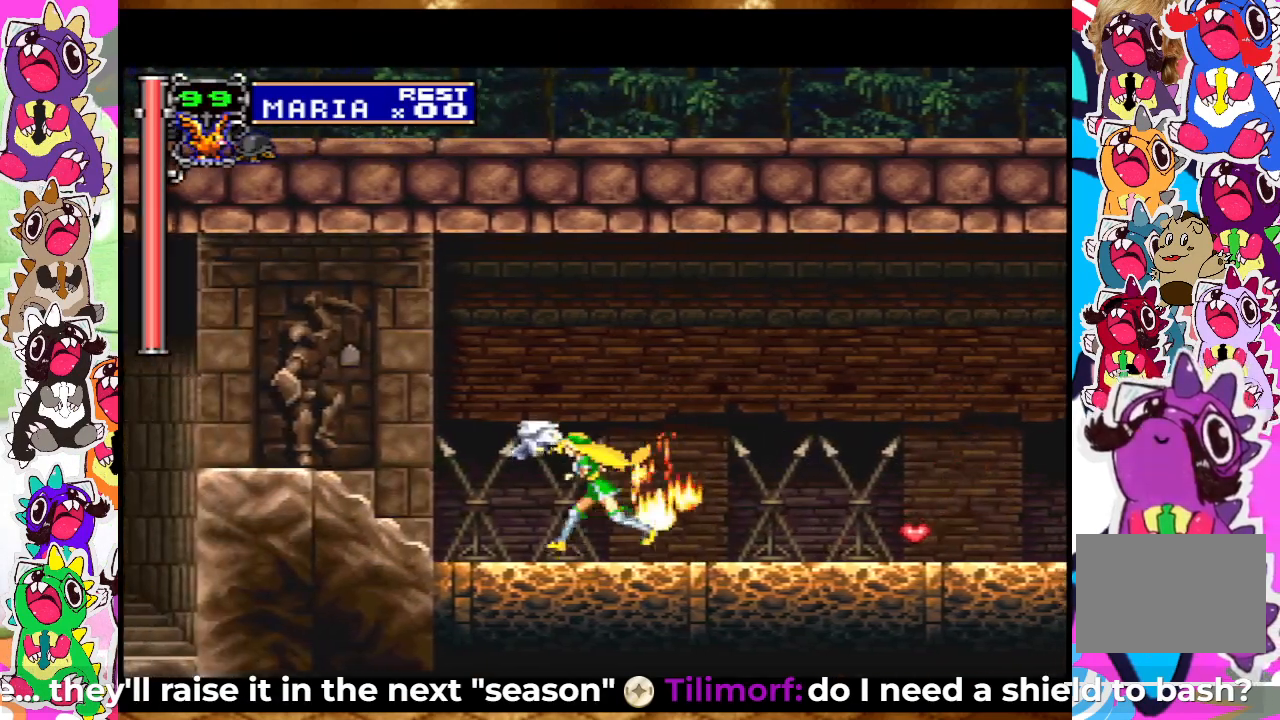
{"buttons": ["DPAD_LEFT"], "left_stick": "center", "right_stick": "center", "events": [[100, "SQUARE", "up"], [250, "CROSS", "down"], [317, "SQUARE", "down"], [383, "CROSS", "up"], [417, "SQUARE", "up"]]}
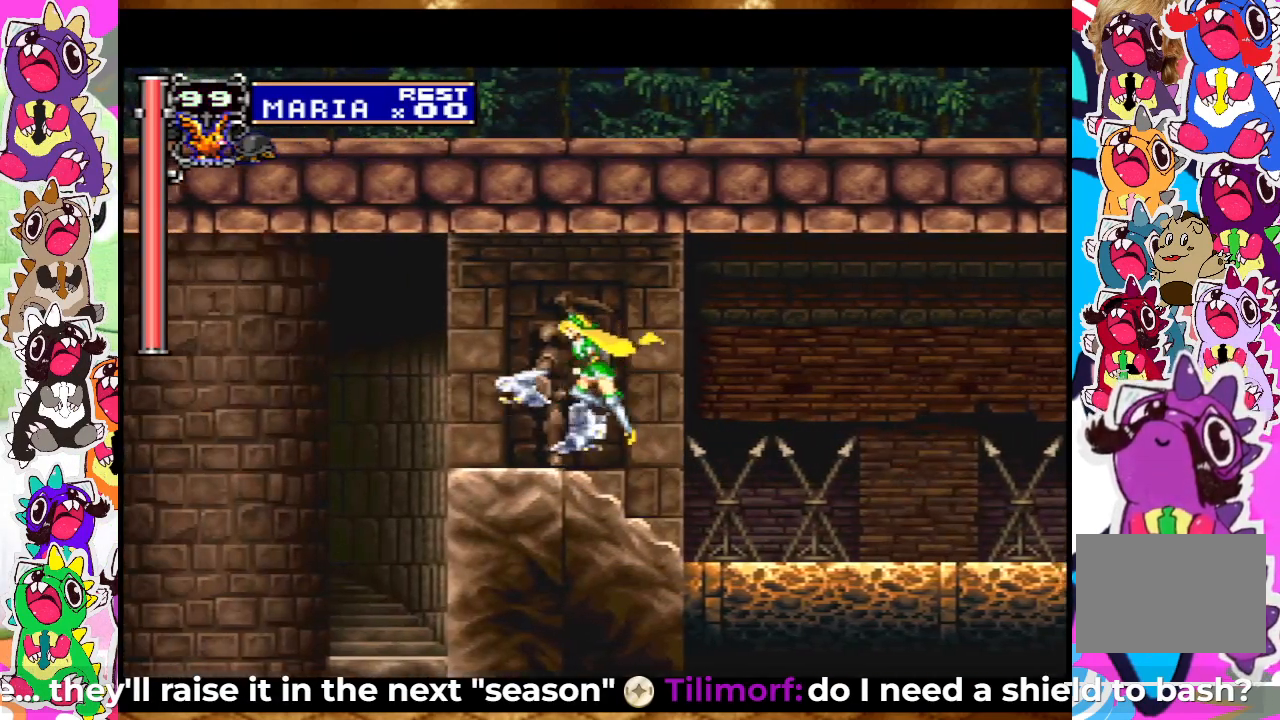
{"buttons": ["DPAD_LEFT"], "left_stick": "center", "right_stick": "center", "events": [[283, "CROSS", "down"], [500, "CROSS", "up"]]}
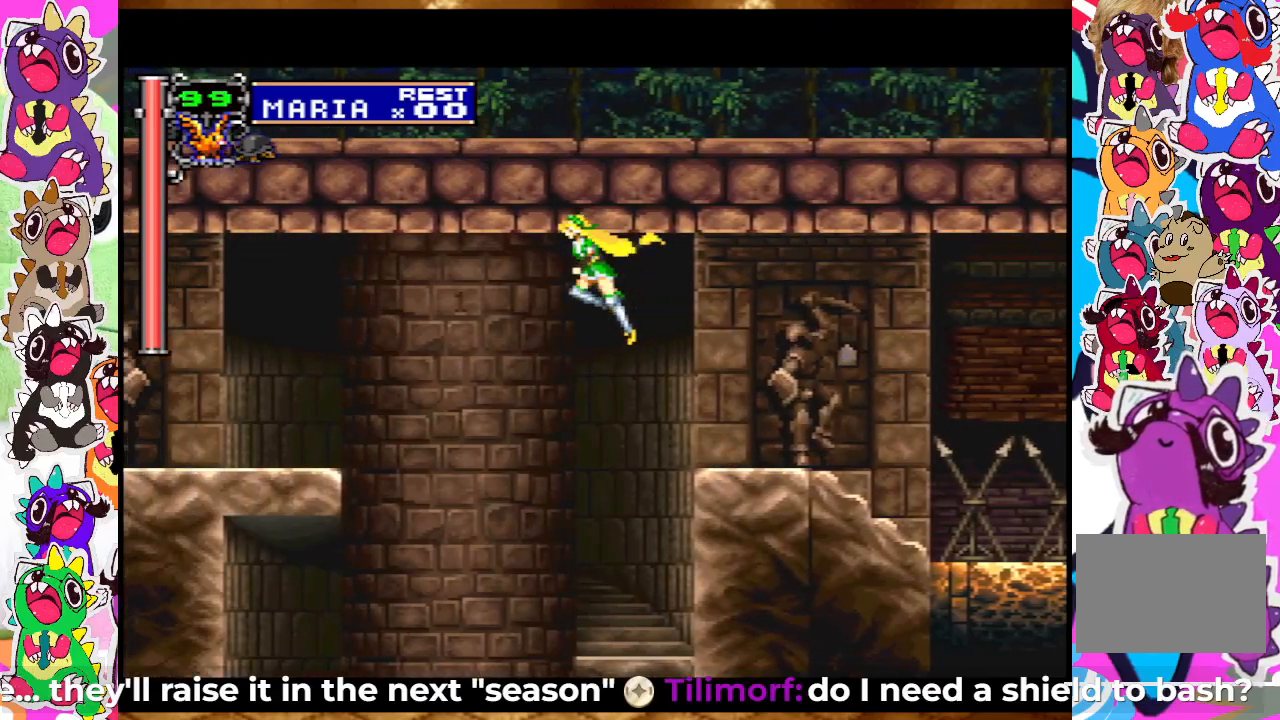
{"buttons": ["DPAD_LEFT"], "left_stick": "center", "right_stick": "center", "events": []}
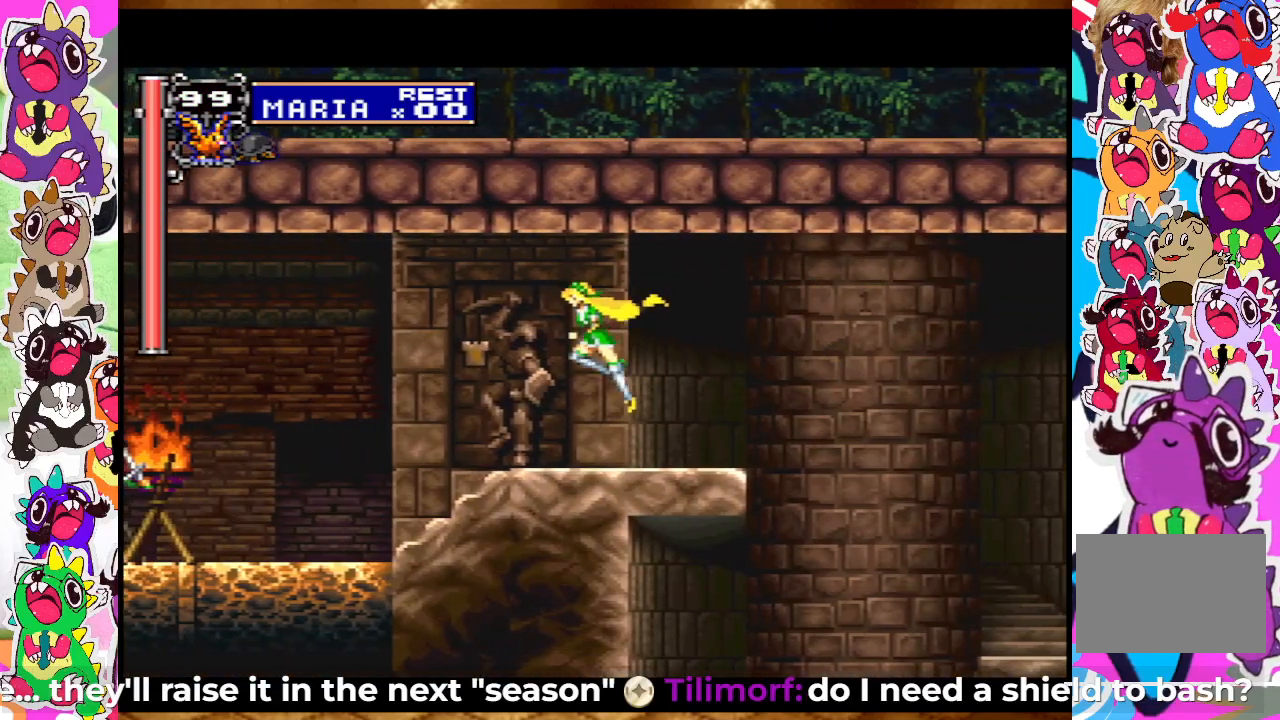
{"buttons": ["DPAD_LEFT"], "left_stick": "center", "right_stick": "center", "events": [[50, "SQUARE", "down"], [200, "SQUARE", "up"]]}
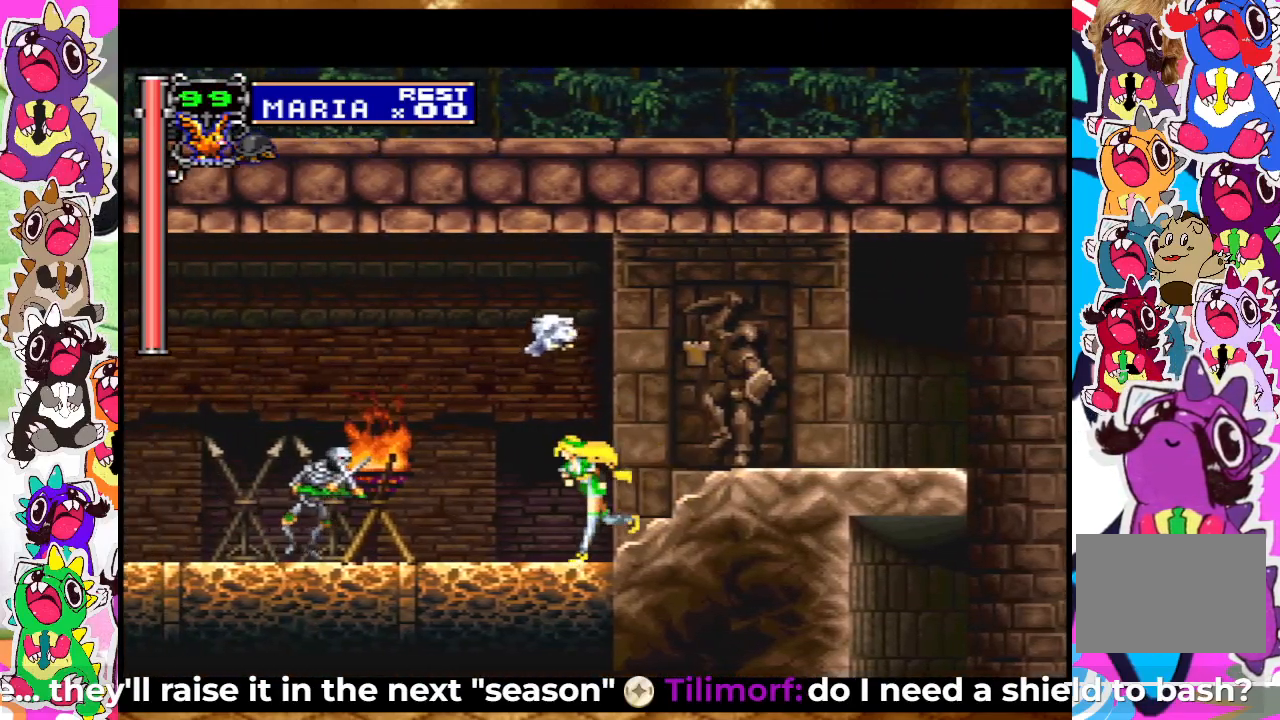
{"buttons": ["DPAD_LEFT"], "left_stick": "center", "right_stick": "center", "events": [[50, "SQUARE", "down"], [167, "SQUARE", "up"], [233, "SQUARE", "down"], [283, "DPAD_LEFT", "up"], [350, "SQUARE", "up"], [367, "SQUARE", "down"], [400, "DPAD_LEFT", "down"], [467, "SQUARE", "up"]]}
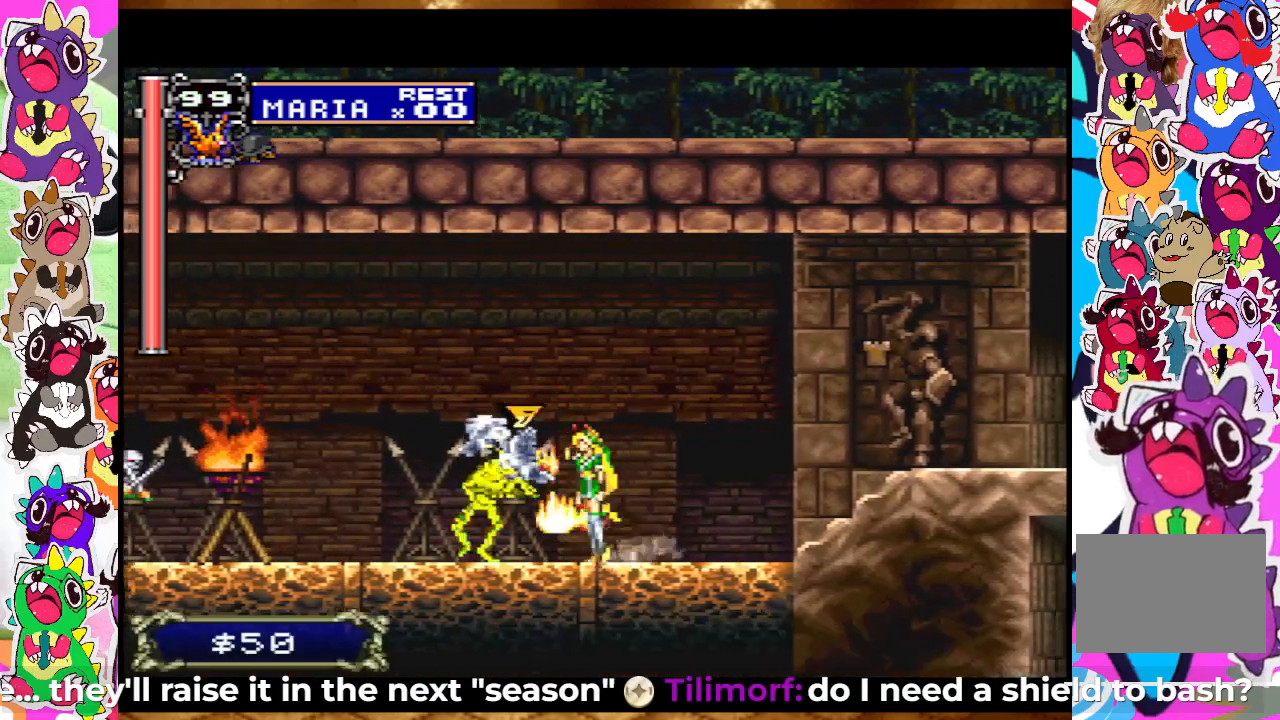
{"buttons": ["SQUARE"], "left_stick": "center", "right_stick": "center", "events": [[50, "SQUARE", "down"], [133, "SQUARE", "up"], [200, "DPAD_LEFT", "up"], [200, "SQUARE", "down"], [267, "SQUARE", "up"], [350, "SQUARE", "down"], [417, "SQUARE", "up"], [500, "SQUARE", "down"]]}
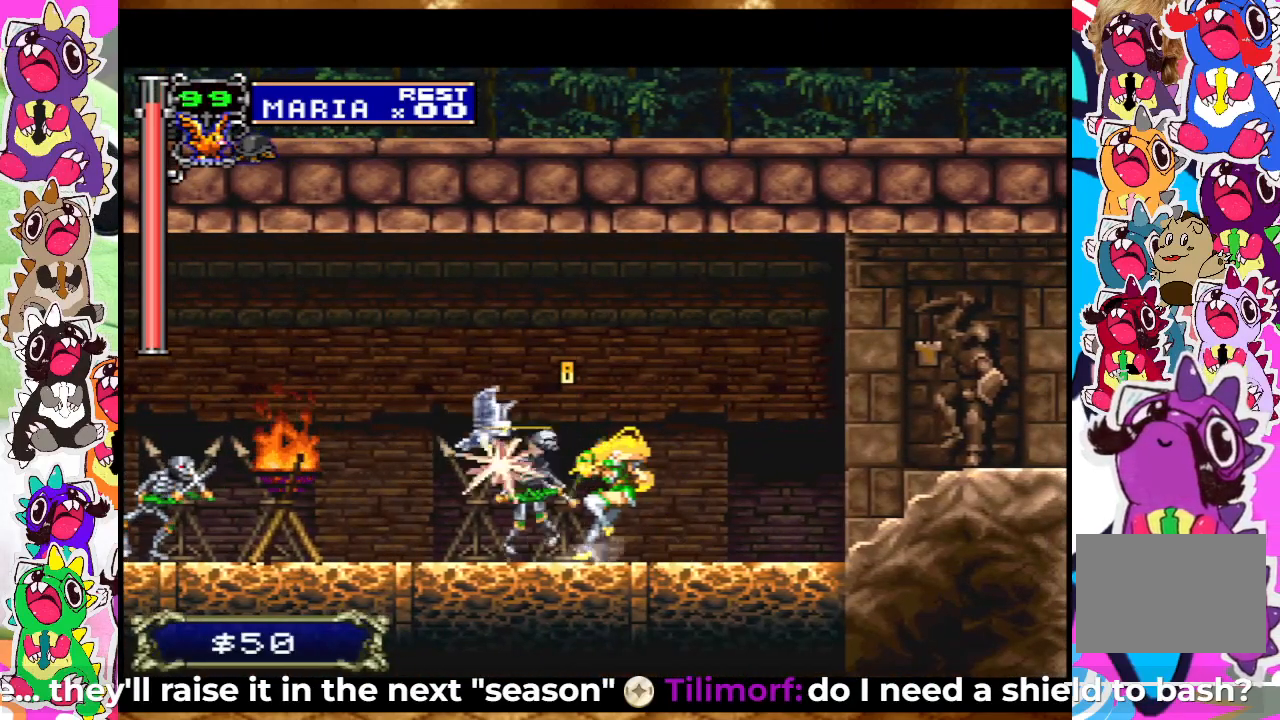
{"buttons": ["SQUARE", "DPAD_LEFT"], "left_stick": "center", "right_stick": "center", "events": [[67, "SQUARE", "up"], [133, "SQUARE", "down"], [200, "SQUARE", "up"], [267, "SQUARE", "down"], [333, "SQUARE", "up"], [383, "DPAD_LEFT", "down"], [483, "SQUARE", "down"]]}
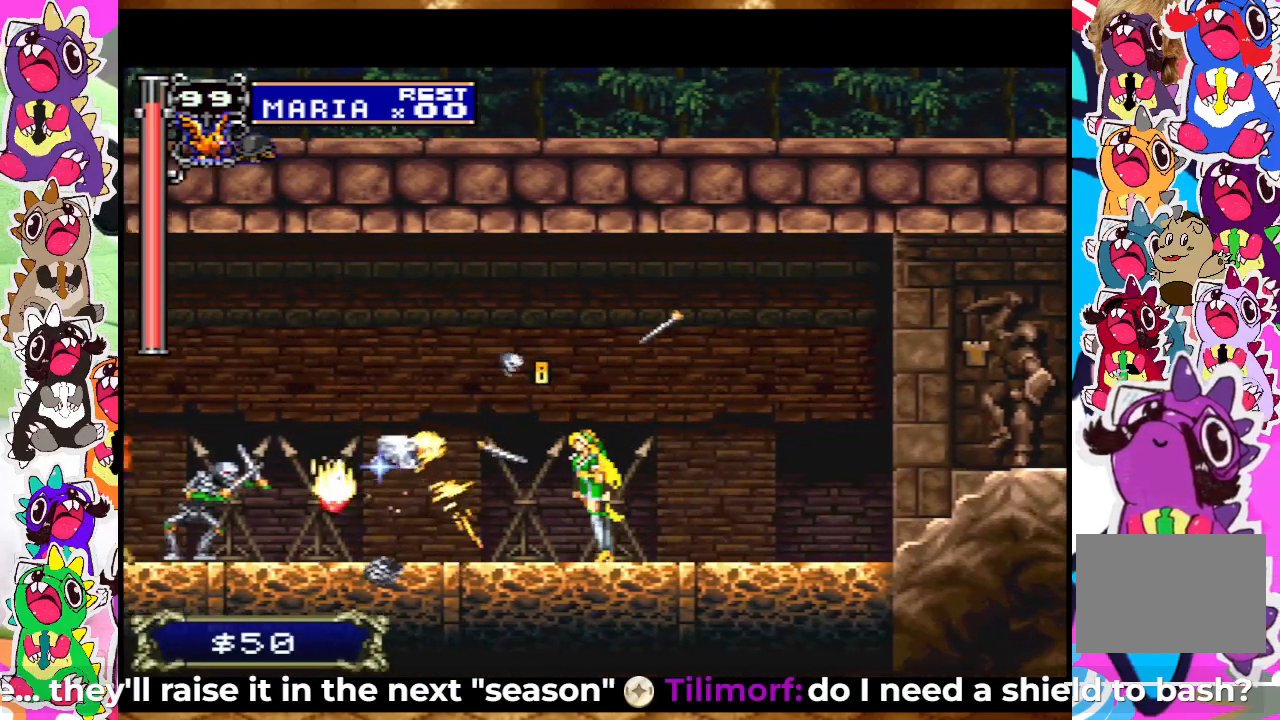
{"buttons": [], "left_stick": "center", "right_stick": "center", "events": [[67, "SQUARE", "up"], [150, "SQUARE", "down"], [200, "SQUARE", "up"], [283, "SQUARE", "down"], [350, "DPAD_LEFT", "up"], [350, "SQUARE", "up"], [417, "SQUARE", "down"], [450, "SQUARE", "up"]]}
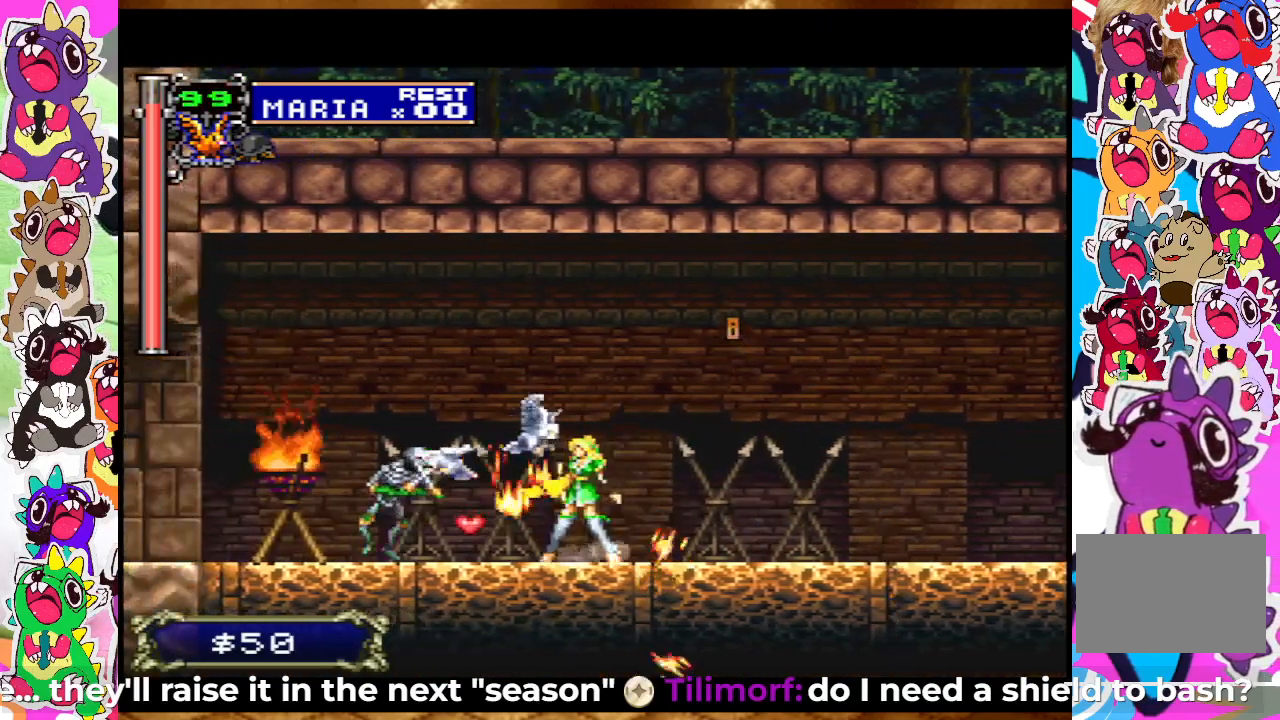
{"buttons": ["SQUARE"], "left_stick": "center", "right_stick": "center", "events": [[50, "SQUARE", "down"], [100, "SQUARE", "up"], [150, "SQUARE", "down"], [217, "DPAD_LEFT", "down"], [217, "SQUARE", "up"], [300, "SQUARE", "down"], [333, "DPAD_LEFT", "up"], [367, "SQUARE", "up"], [450, "SQUARE", "down"]]}
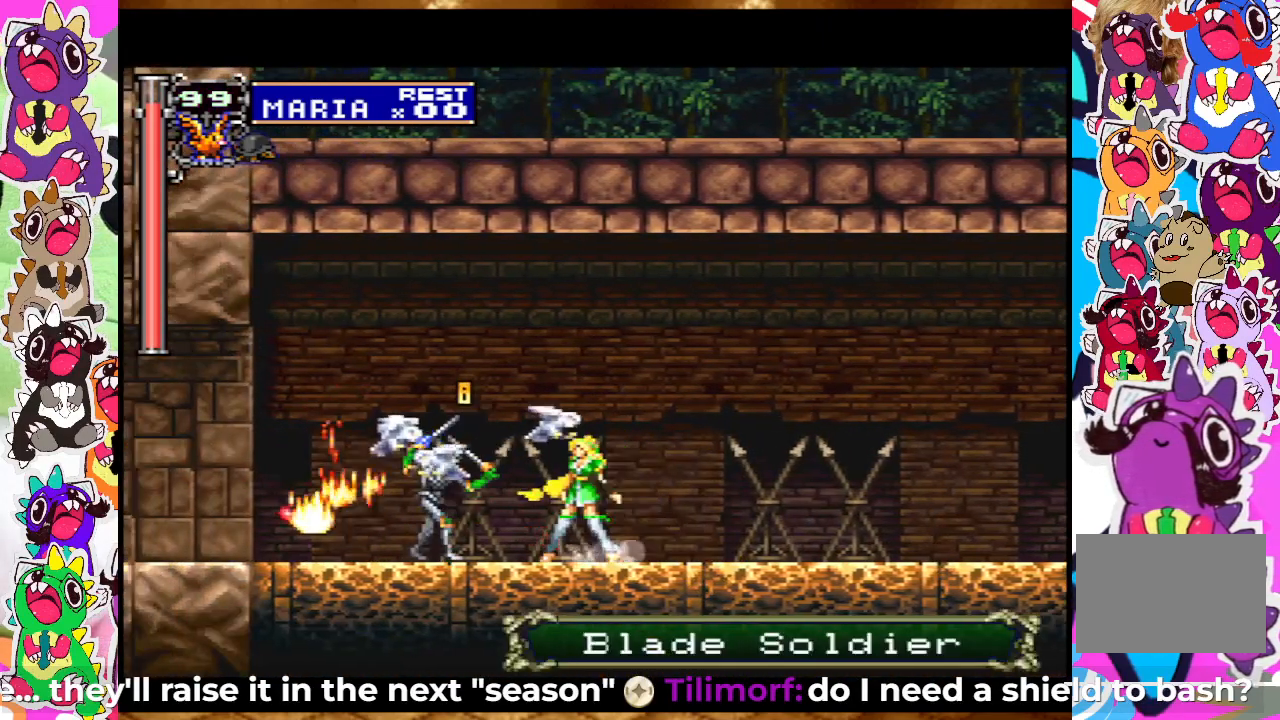
{"buttons": ["SQUARE", "DPAD_LEFT"], "left_stick": "center", "right_stick": "center", "events": [[17, "SQUARE", "up"], [83, "SQUARE", "down"], [117, "SQUARE", "up"], [200, "SQUARE", "down"], [217, "DPAD_LEFT", "down"], [267, "SQUARE", "up"], [333, "SQUARE", "down"], [433, "SQUARE", "up"], [500, "SQUARE", "down"]]}
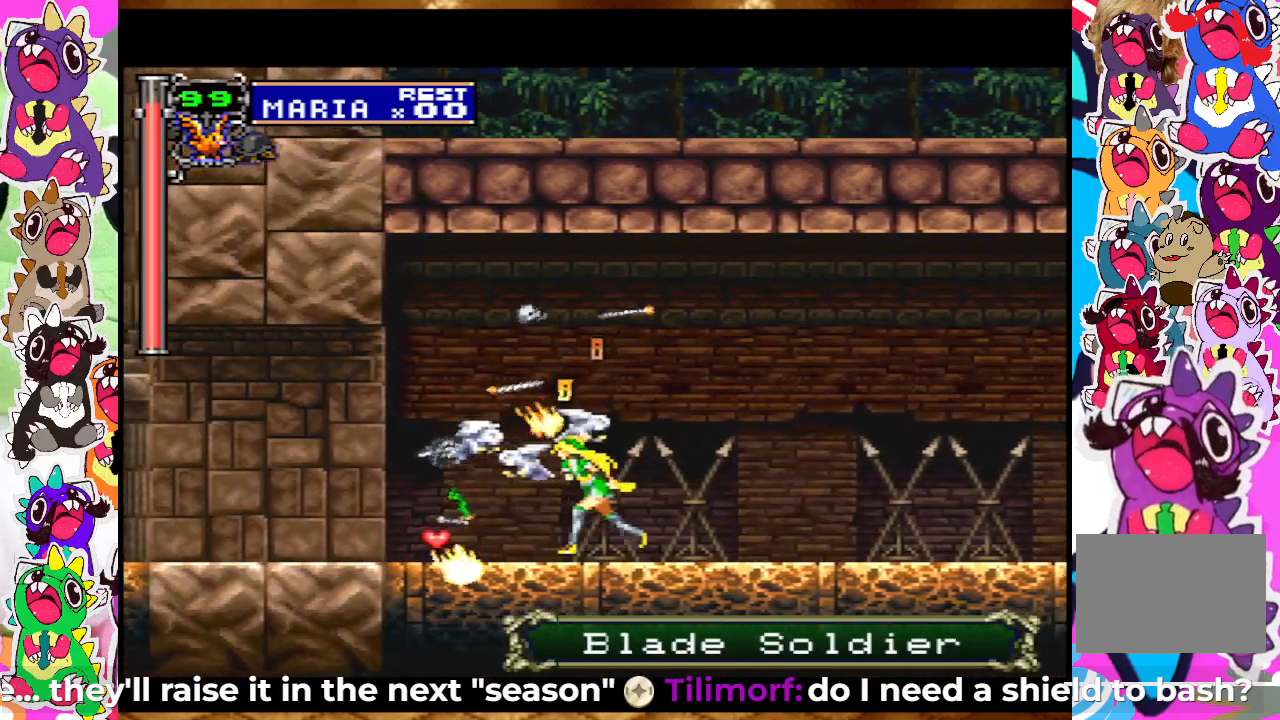
{"buttons": ["SQUARE", "DPAD_LEFT"], "left_stick": "center", "right_stick": "center", "events": [[17, "SQUARE", "up"], [133, "SQUARE", "down"], [217, "SQUARE", "up"], [300, "SQUARE", "down"], [383, "SQUARE", "up"], [483, "SQUARE", "down"]]}
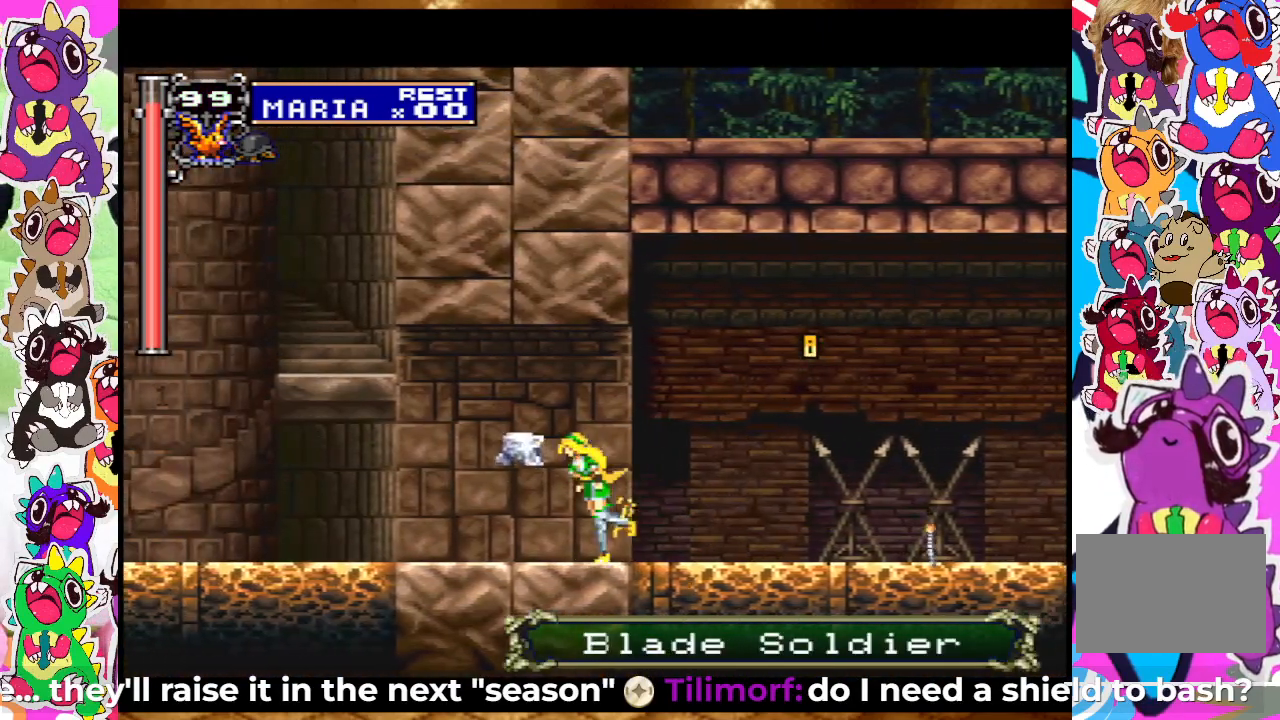
{"buttons": ["DPAD_LEFT"], "left_stick": "center", "right_stick": "center", "events": [[50, "SQUARE", "up"], [150, "SQUARE", "down"], [267, "SQUARE", "up"], [333, "SQUARE", "down"], [450, "SQUARE", "up"]]}
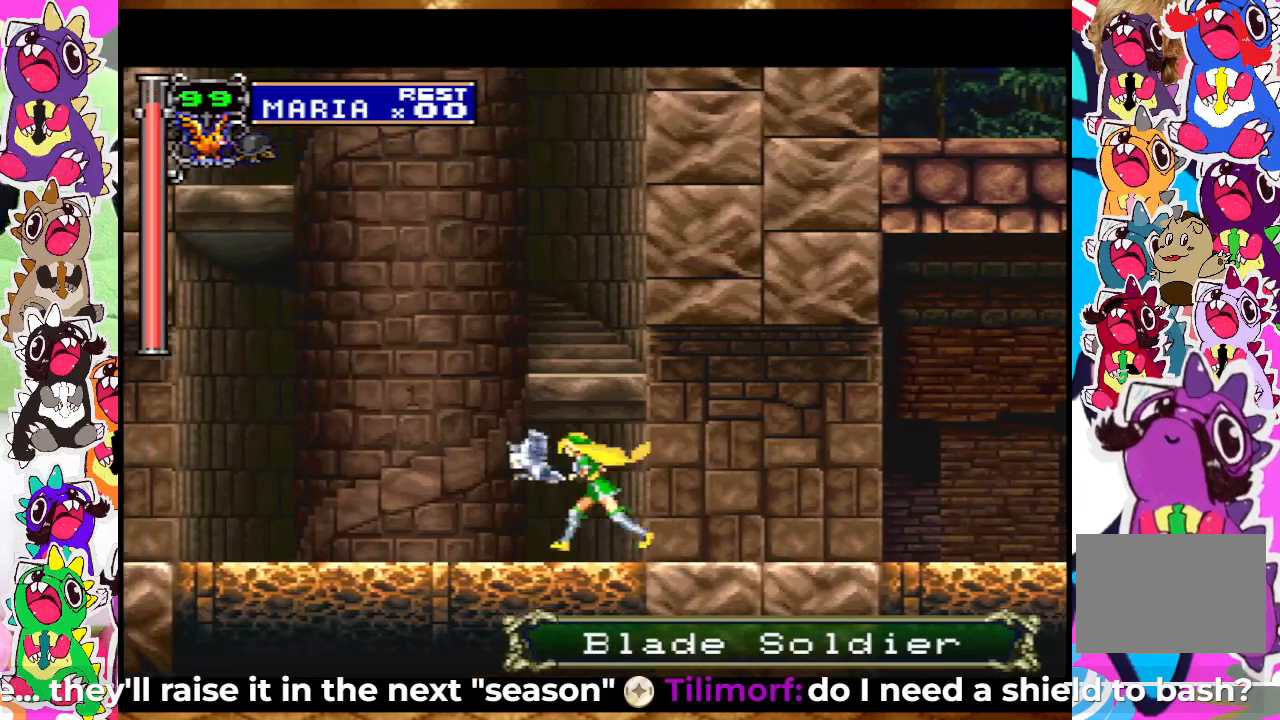
{"buttons": ["DPAD_LEFT"], "left_stick": "center", "right_stick": "center", "events": [[33, "SQUARE", "down"], [150, "SQUARE", "up"], [233, "SQUARE", "down"], [333, "SQUARE", "up"]]}
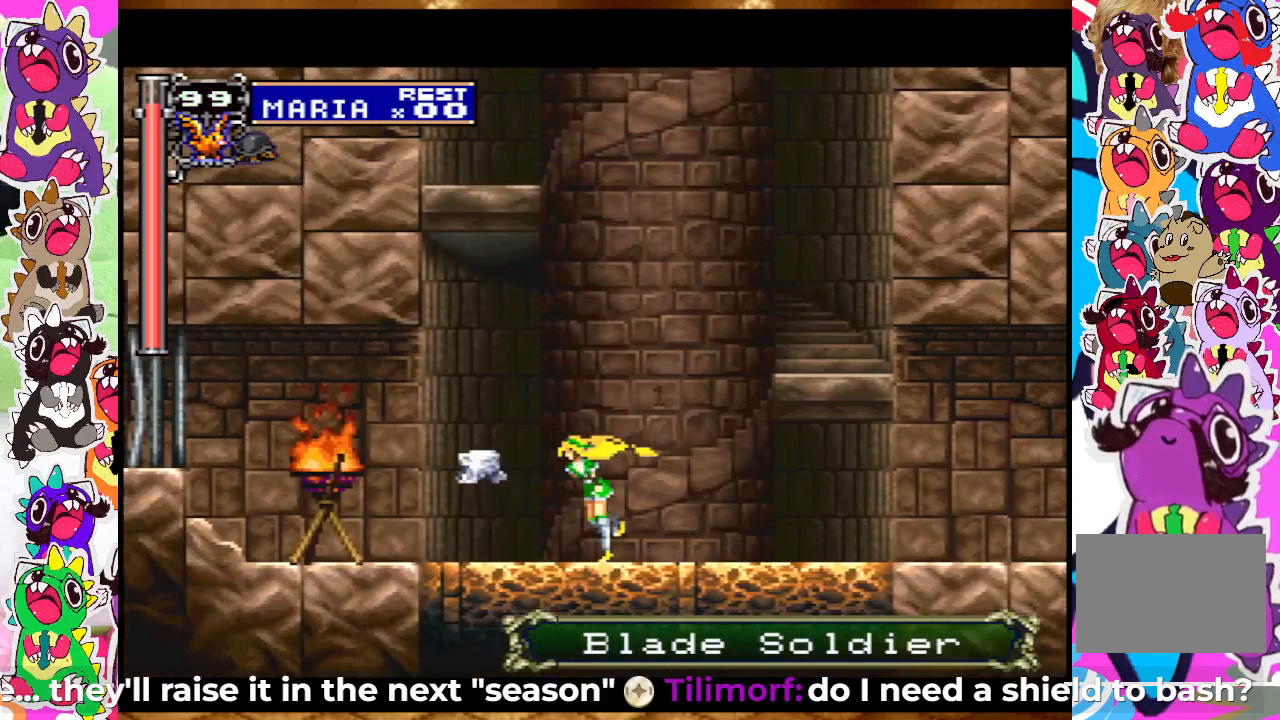
{"buttons": ["DPAD_RIGHT"], "left_stick": "center", "right_stick": "center", "events": [[217, "SQUARE", "down"], [333, "DPAD_LEFT", "up"], [333, "SQUARE", "up"], [483, "DPAD_RIGHT", "down"]]}
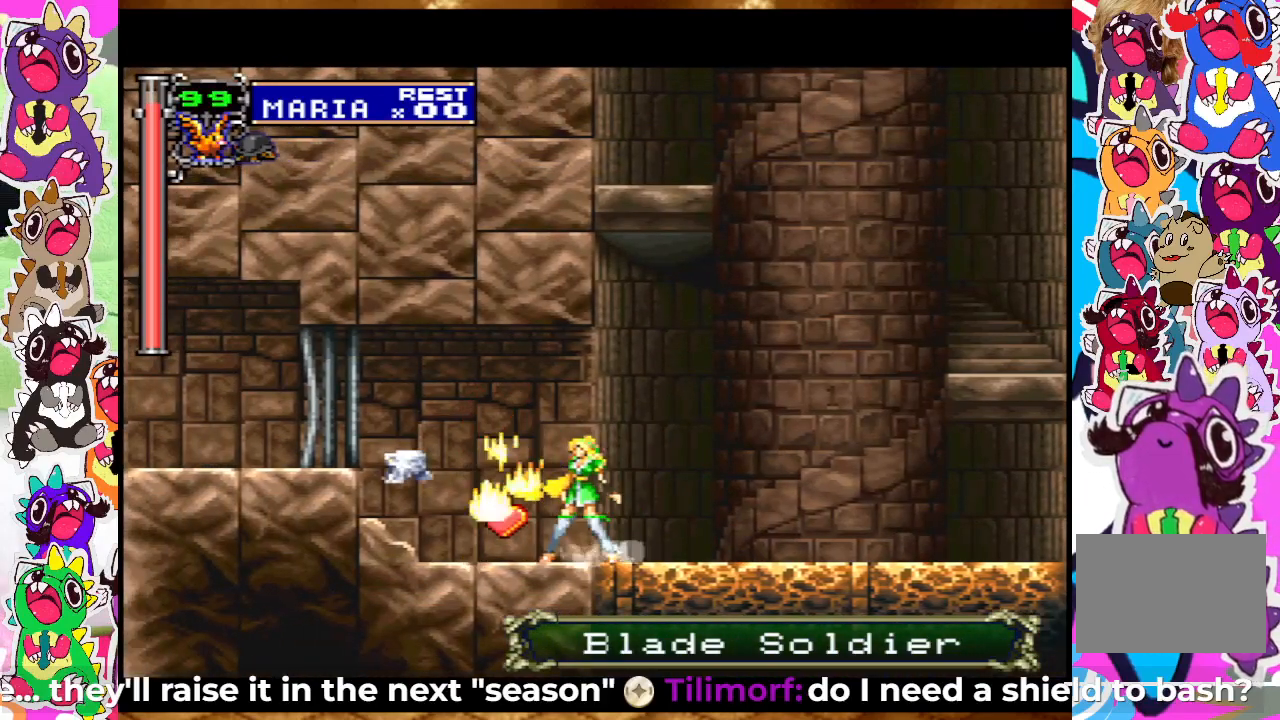
{"buttons": [], "left_stick": "center", "right_stick": "center", "events": [[150, "DPAD_RIGHT", "up"], [333, "DPAD_DOWN", "down"], [400, "DPAD_DOWN", "up"]]}
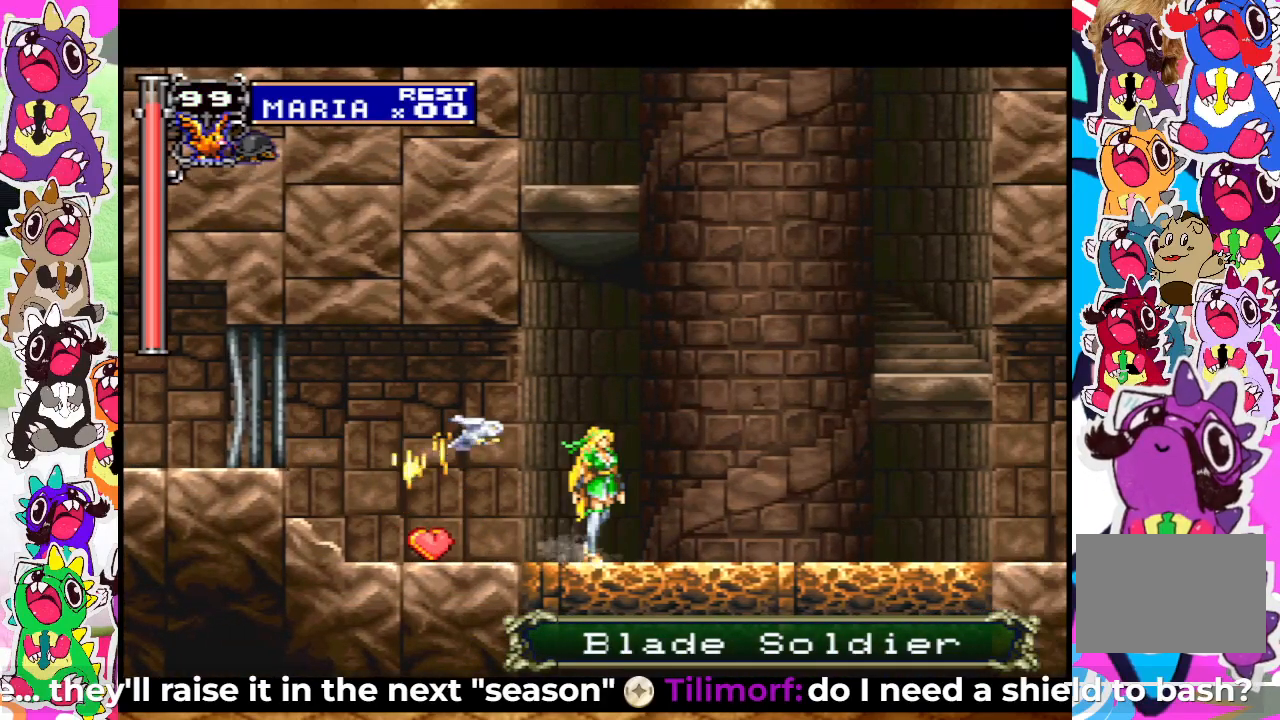
{"buttons": [], "left_stick": "center", "right_stick": "center", "events": [[17, "DPAD_UP", "down"], [67, "CROSS", "down"], [250, "CROSS", "up"], [300, "DPAD_UP", "up"]]}
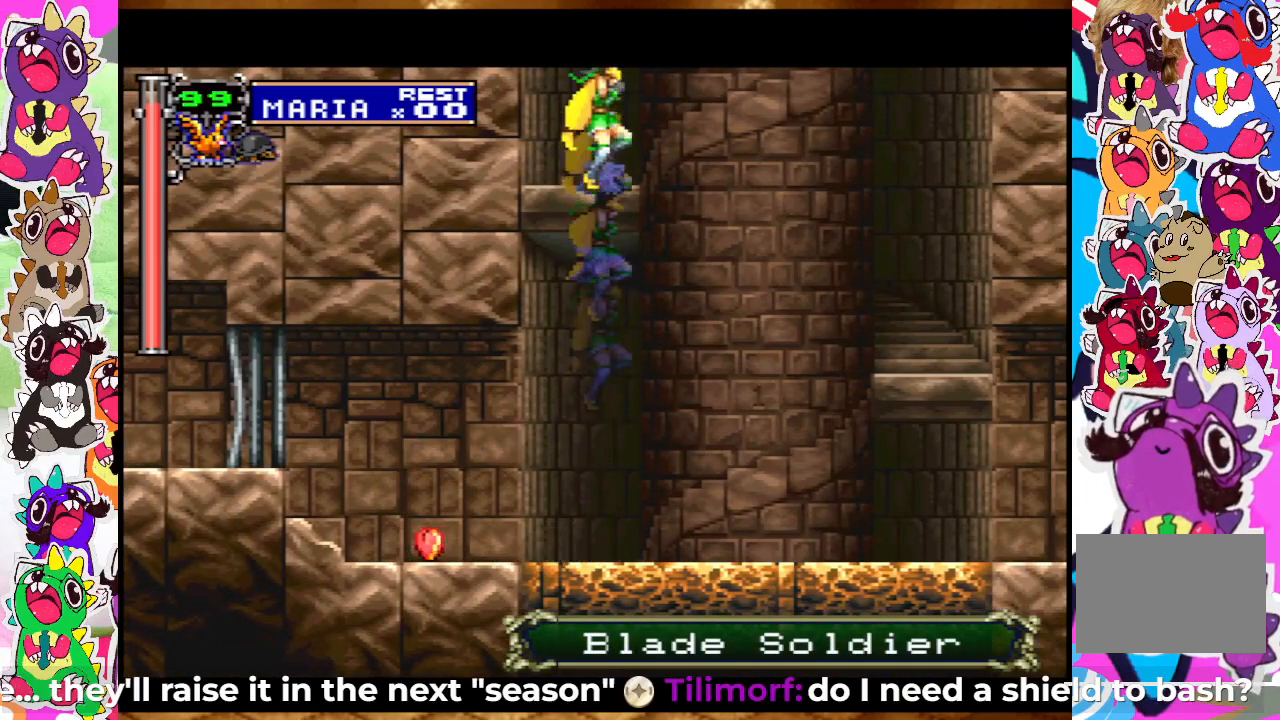
{"buttons": [], "left_stick": "center", "right_stick": "center", "events": []}
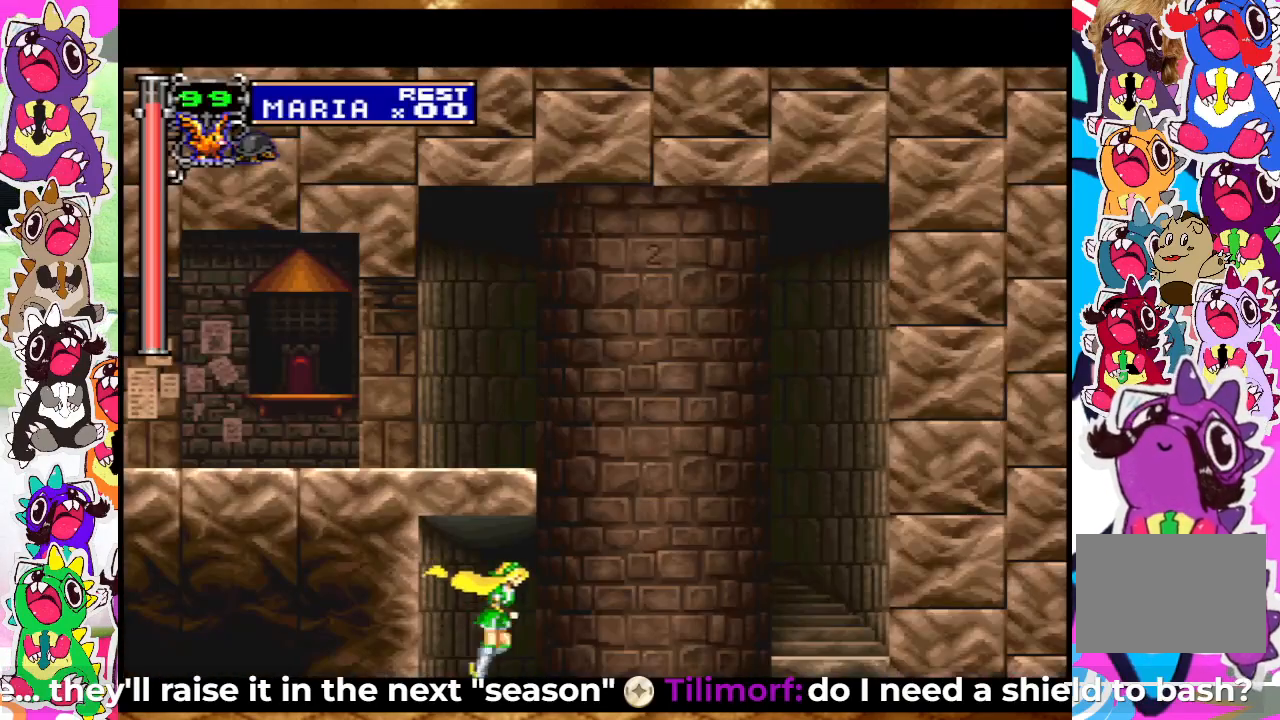
{"buttons": [], "left_stick": "center", "right_stick": "center", "events": [[167, "CROSS", "down"], [467, "CROSS", "up"]]}
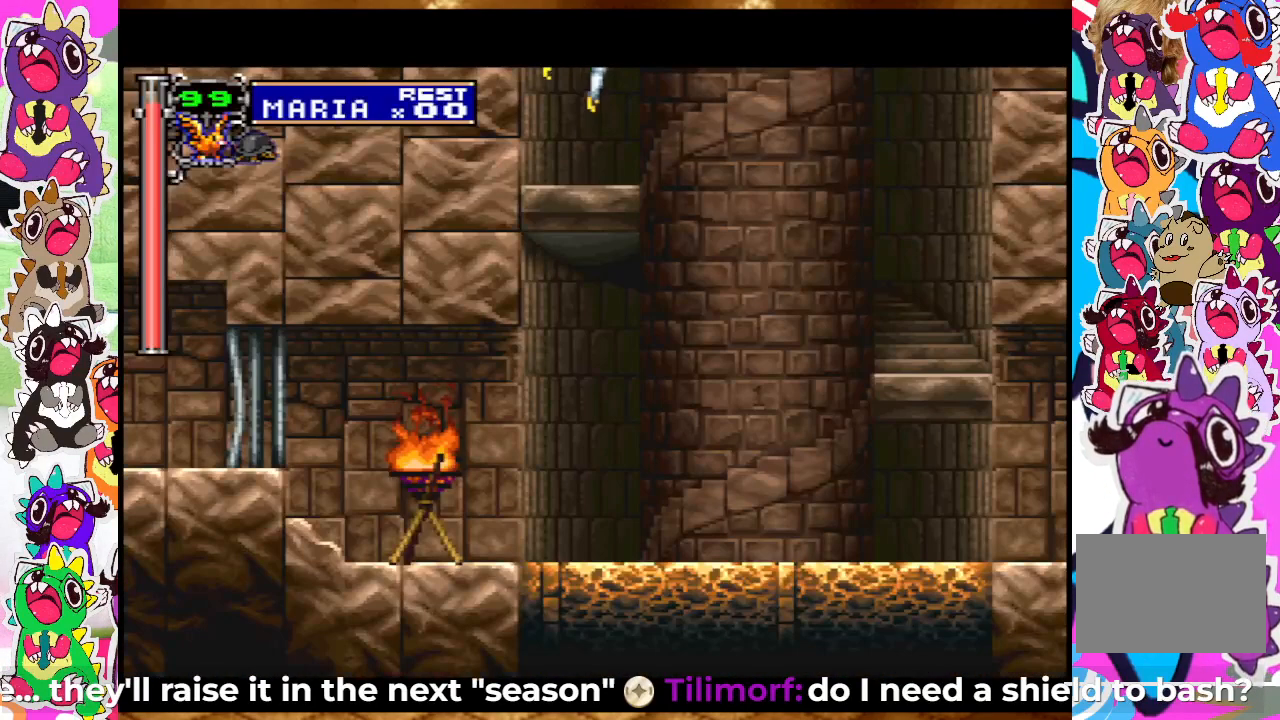
{"buttons": [], "left_stick": "center", "right_stick": "center", "events": []}
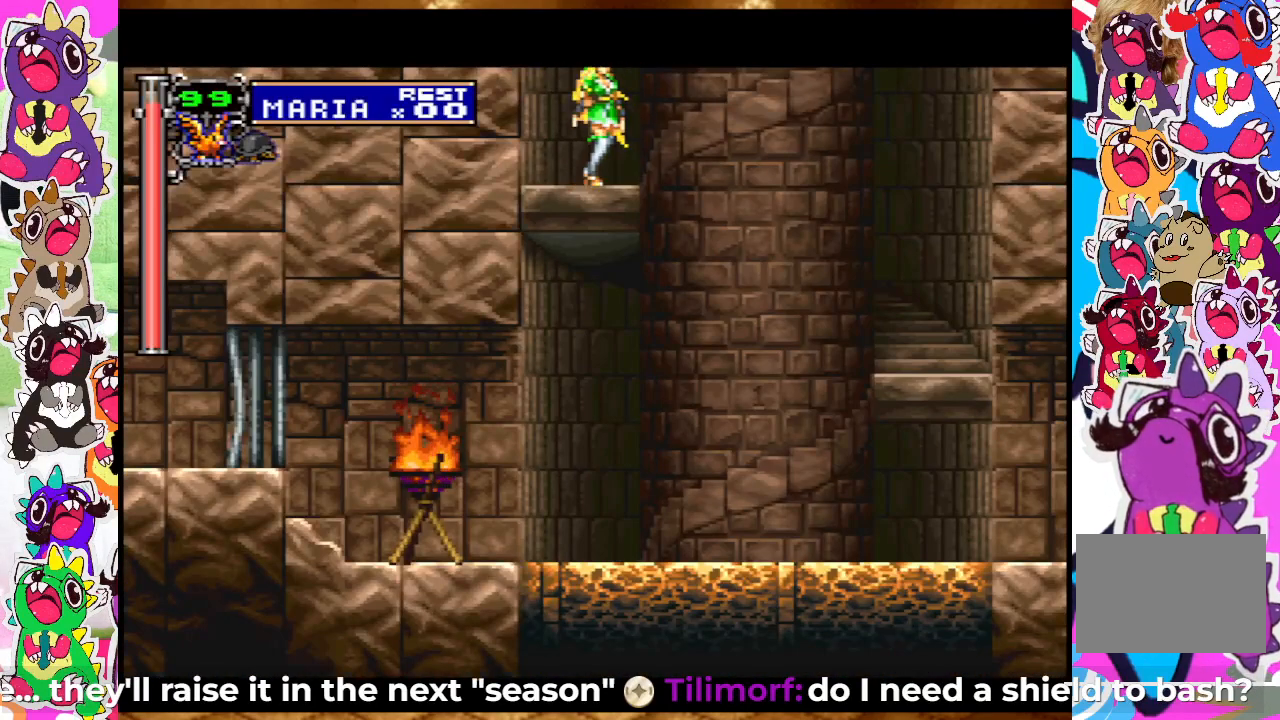
{"buttons": ["CROSS", "DPAD_RIGHT"], "left_stick": "center", "right_stick": "center", "events": [[33, "DPAD_RIGHT", "down"], [167, "CROSS", "down"]]}
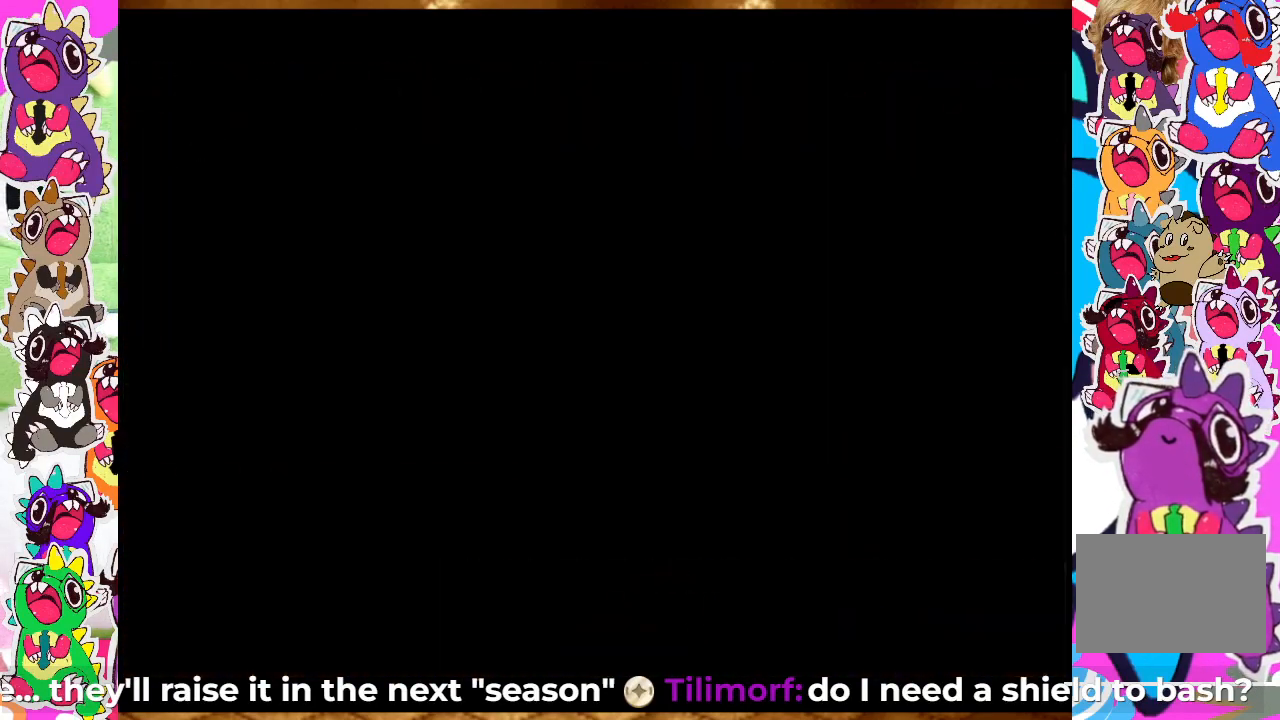
{"buttons": [], "left_stick": "center", "right_stick": "center", "events": [[333, "CROSS", "up"], [450, "DPAD_RIGHT", "up"]]}
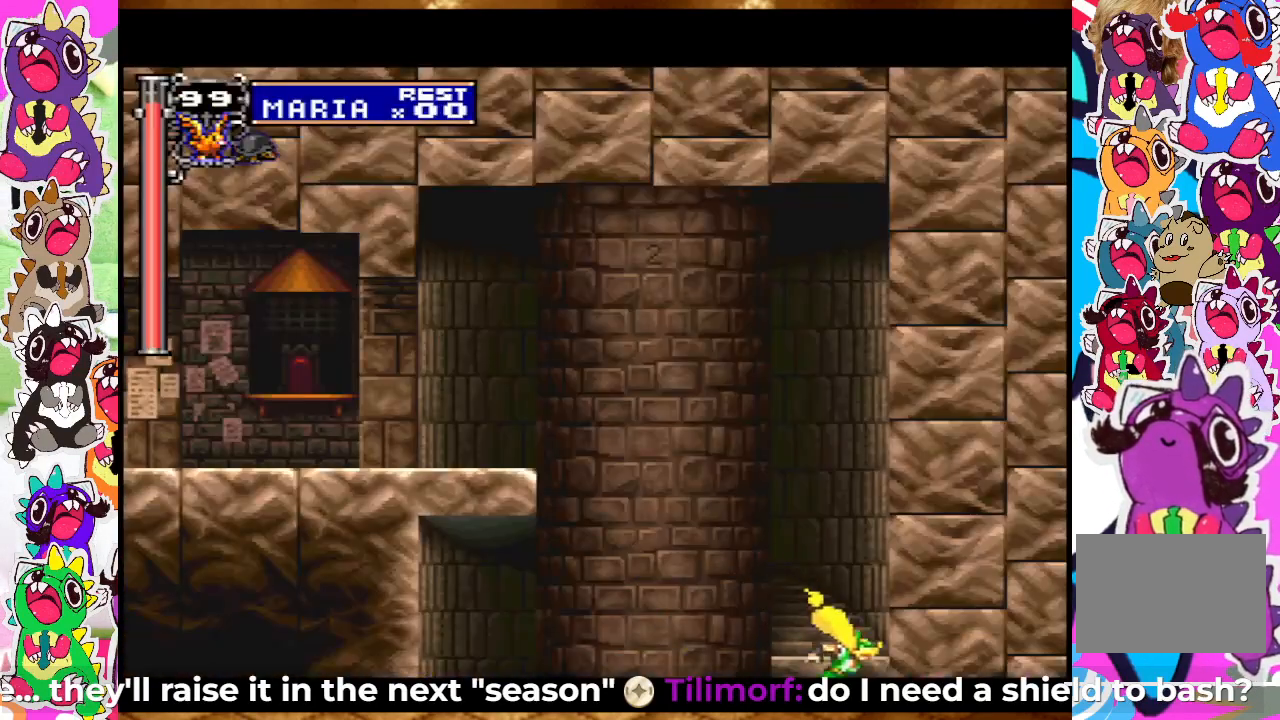
{"buttons": [], "left_stick": "center", "right_stick": "center", "events": []}
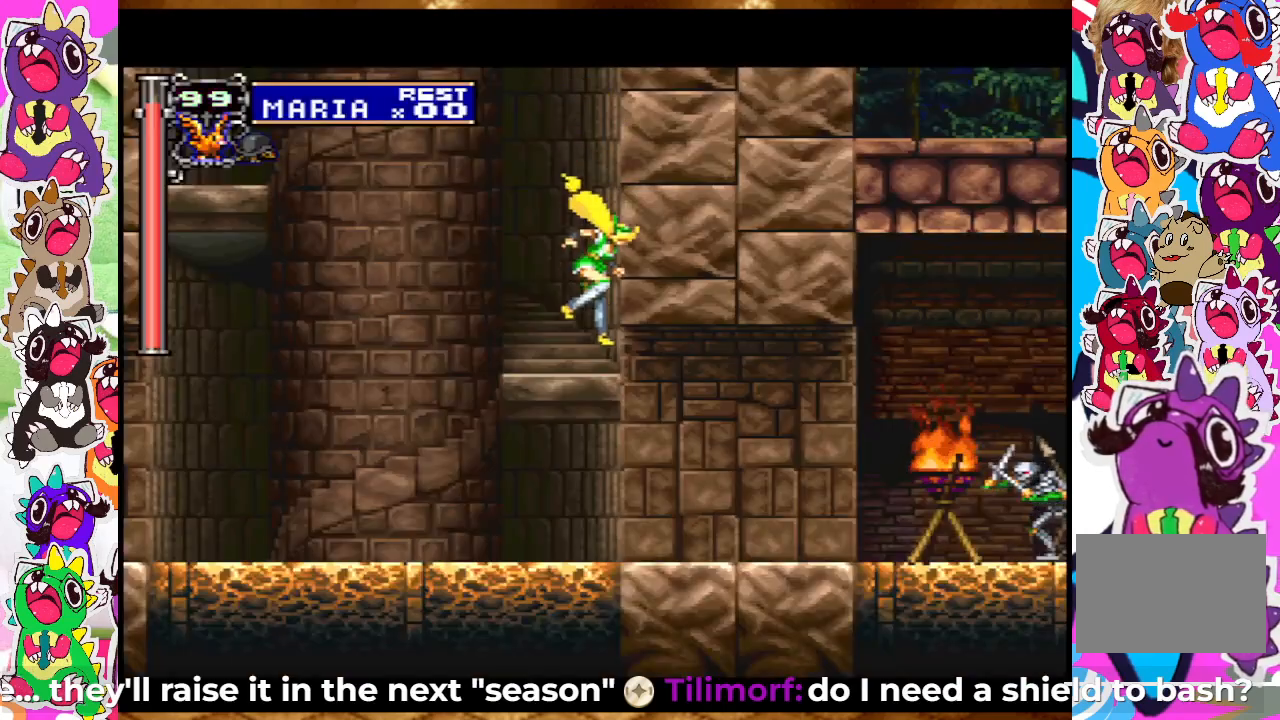
{"buttons": [], "left_stick": "center", "right_stick": "center", "events": [[50, "DPAD_DOWN", "down"], [100, "DPAD_DOWN", "up"], [217, "DPAD_UP", "down"], [267, "CROSS", "down"], [400, "DPAD_UP", "up"], [417, "CROSS", "up"]]}
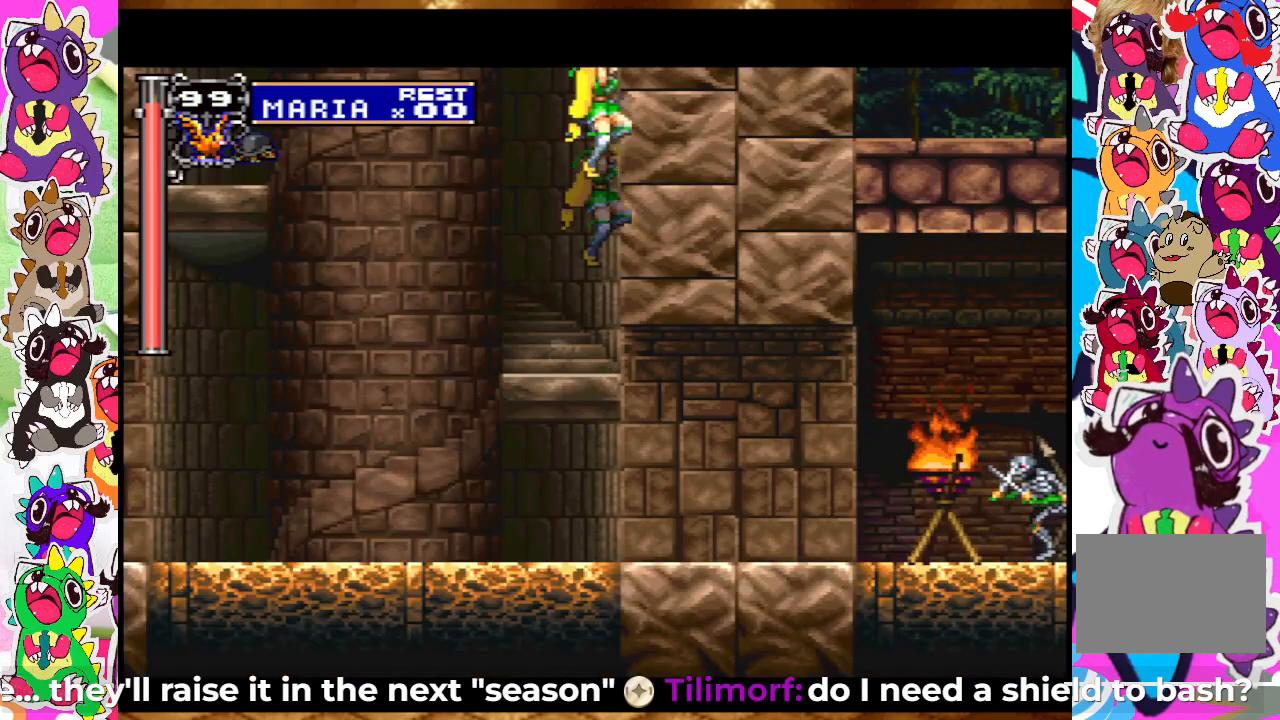
{"buttons": [], "left_stick": "center", "right_stick": "center", "events": []}
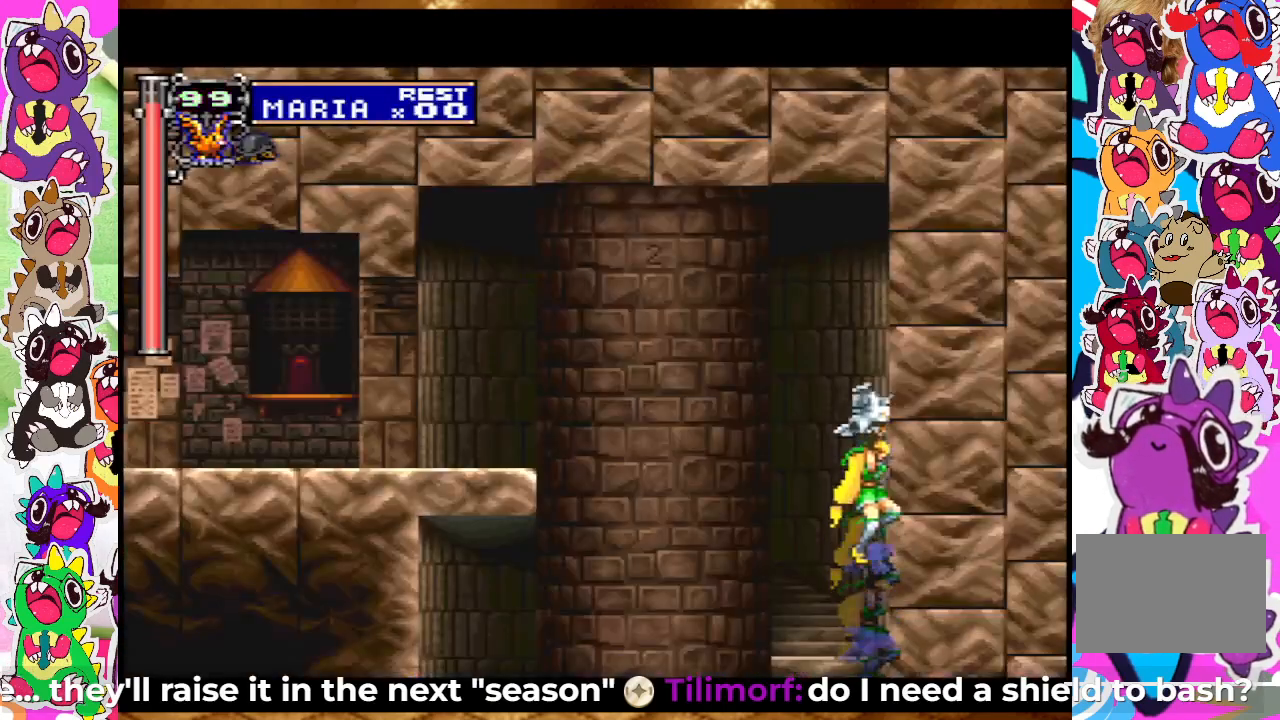
{"buttons": [], "left_stick": "center", "right_stick": "center", "events": []}